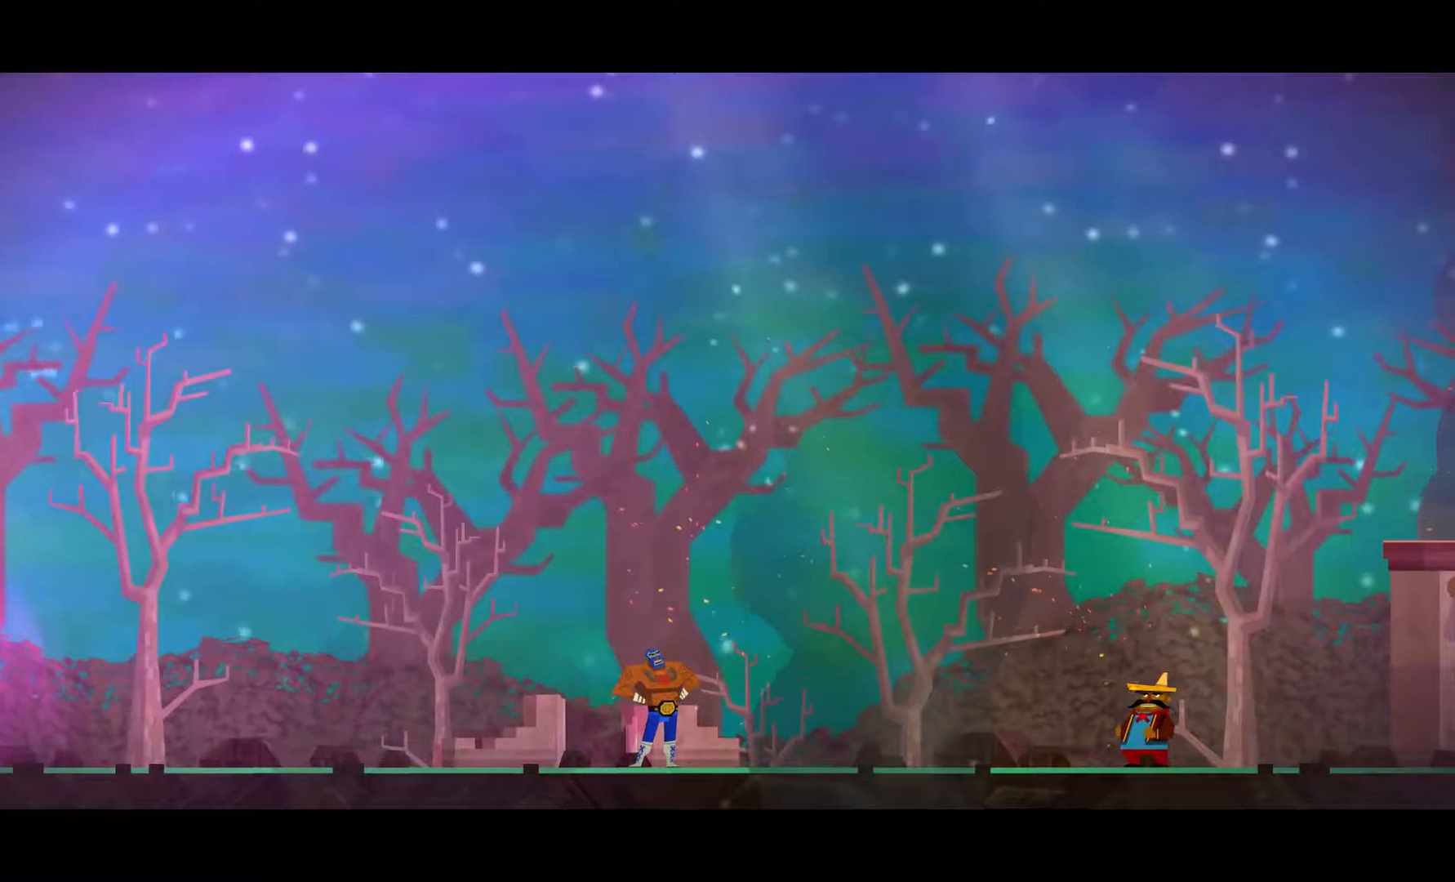
Gameplay with a controller (Xbox layout); each line is a JSON object with the inputs held at the frame after it. "events" lists button and stick changes between this image and that frame as [ms after this image, input, new state], when the widget could be followed in between. Not read: L1 R1.
{"buttons": [], "left_stick": "center", "right_stick": "center", "events": []}
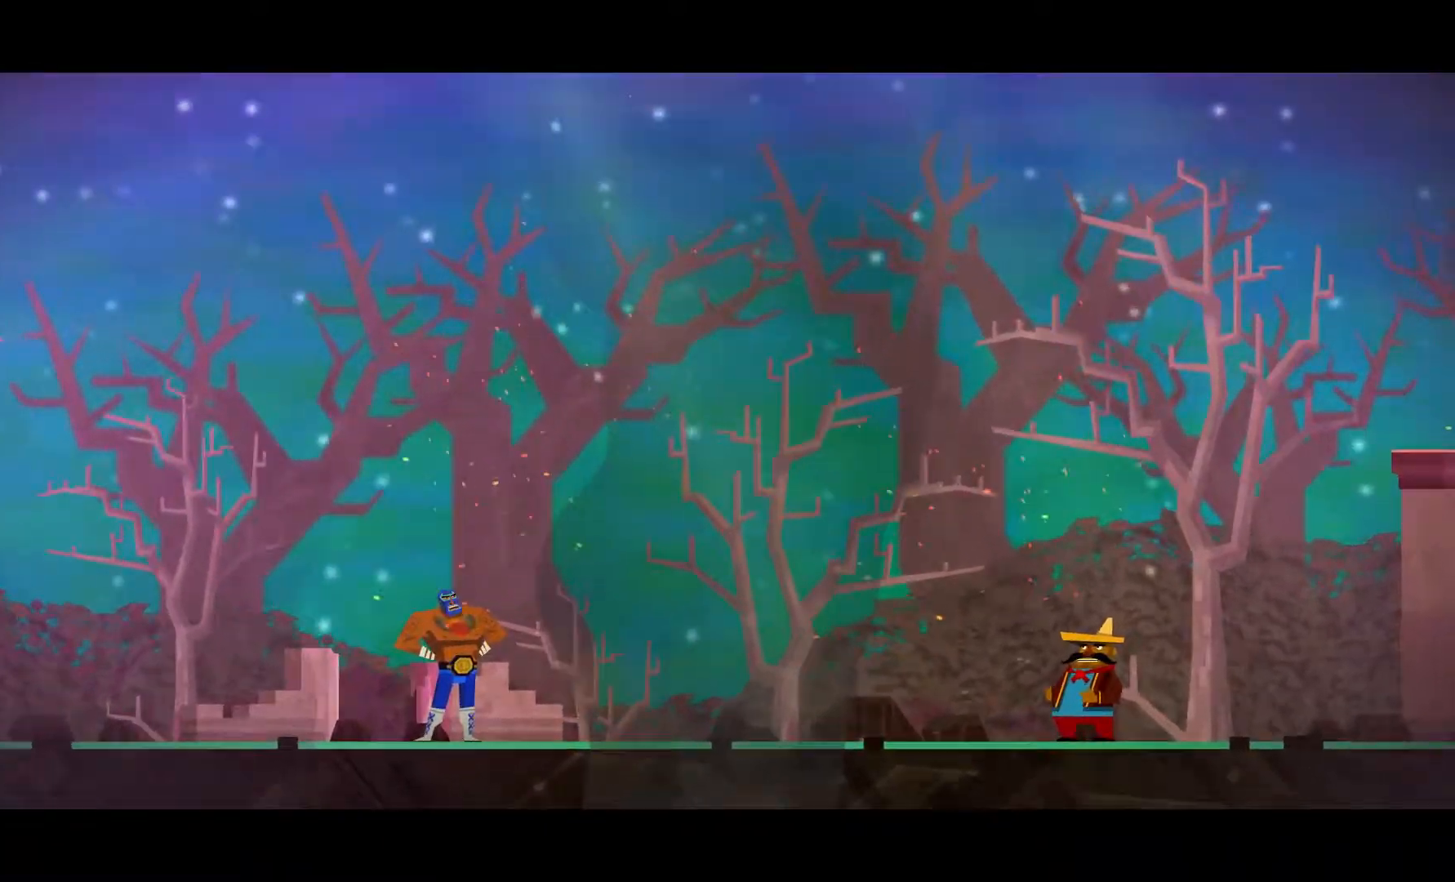
{"buttons": [], "left_stick": "center", "right_stick": "center", "events": []}
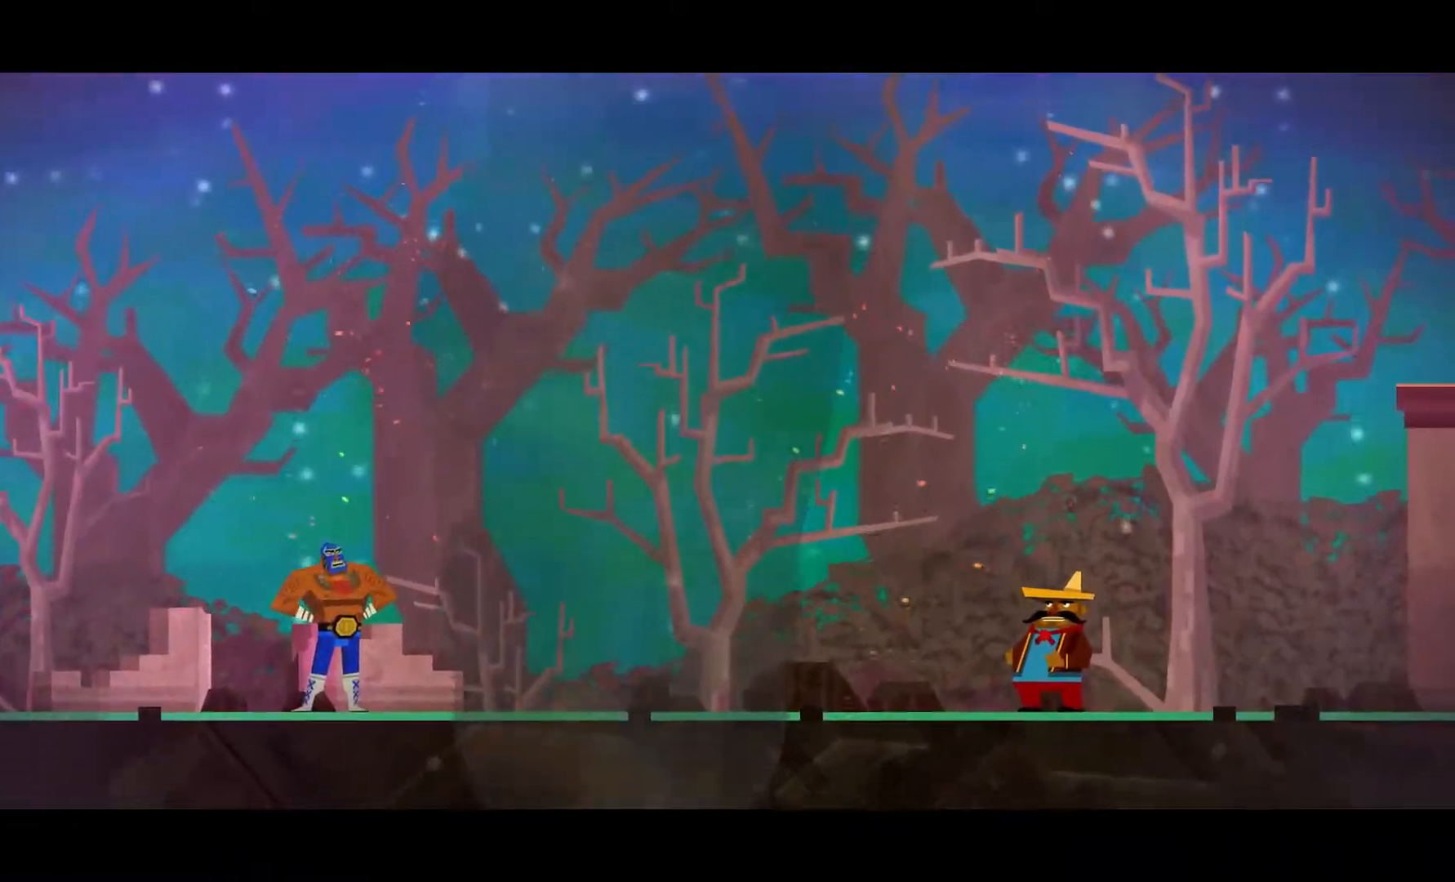
{"buttons": [], "left_stick": "center", "right_stick": "center", "events": []}
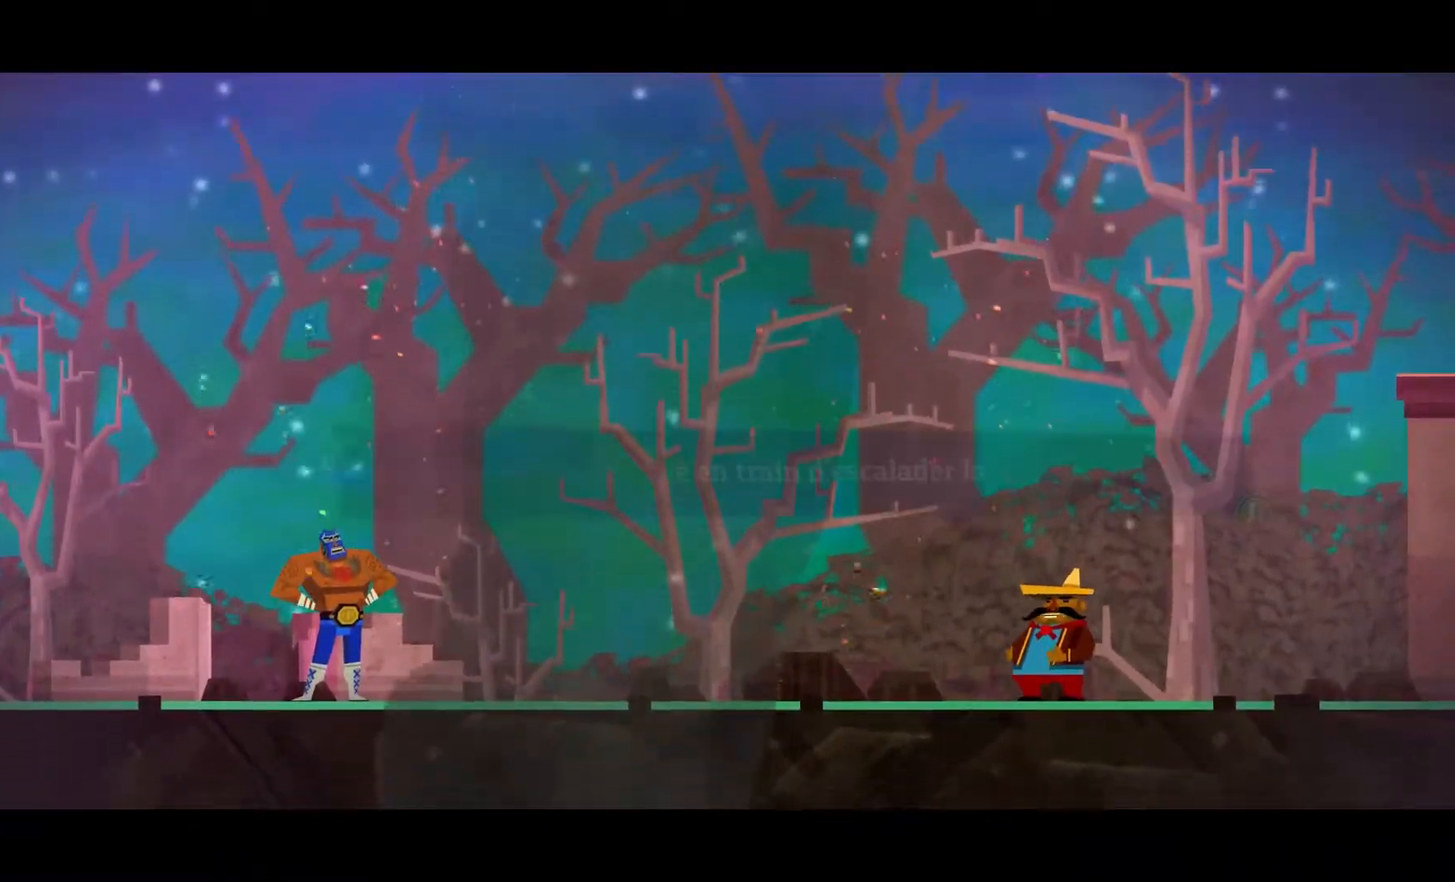
{"buttons": [], "left_stick": "center", "right_stick": "center", "events": []}
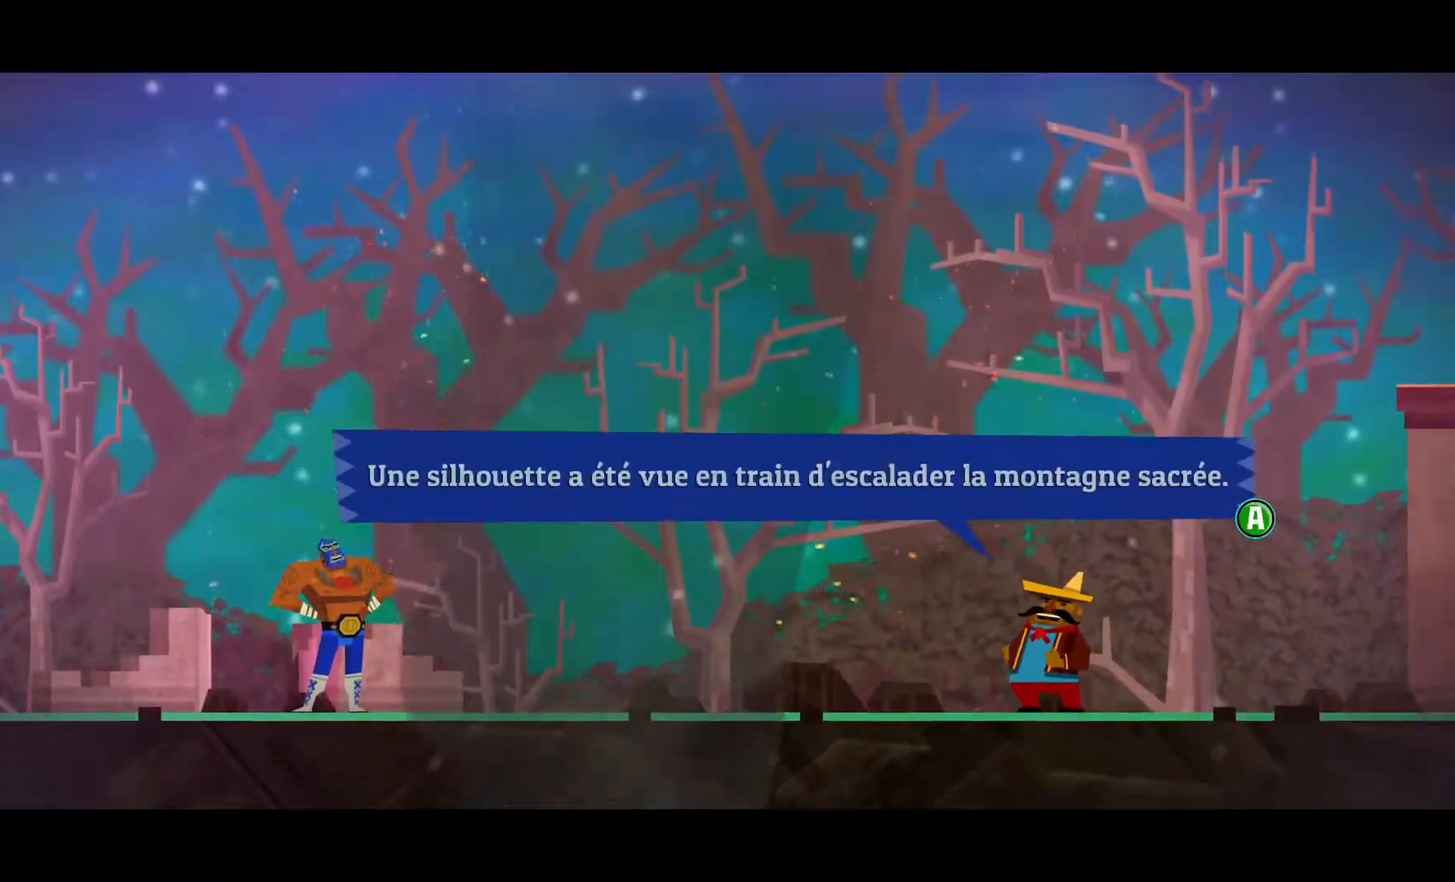
{"buttons": [], "left_stick": "center", "right_stick": "center", "events": []}
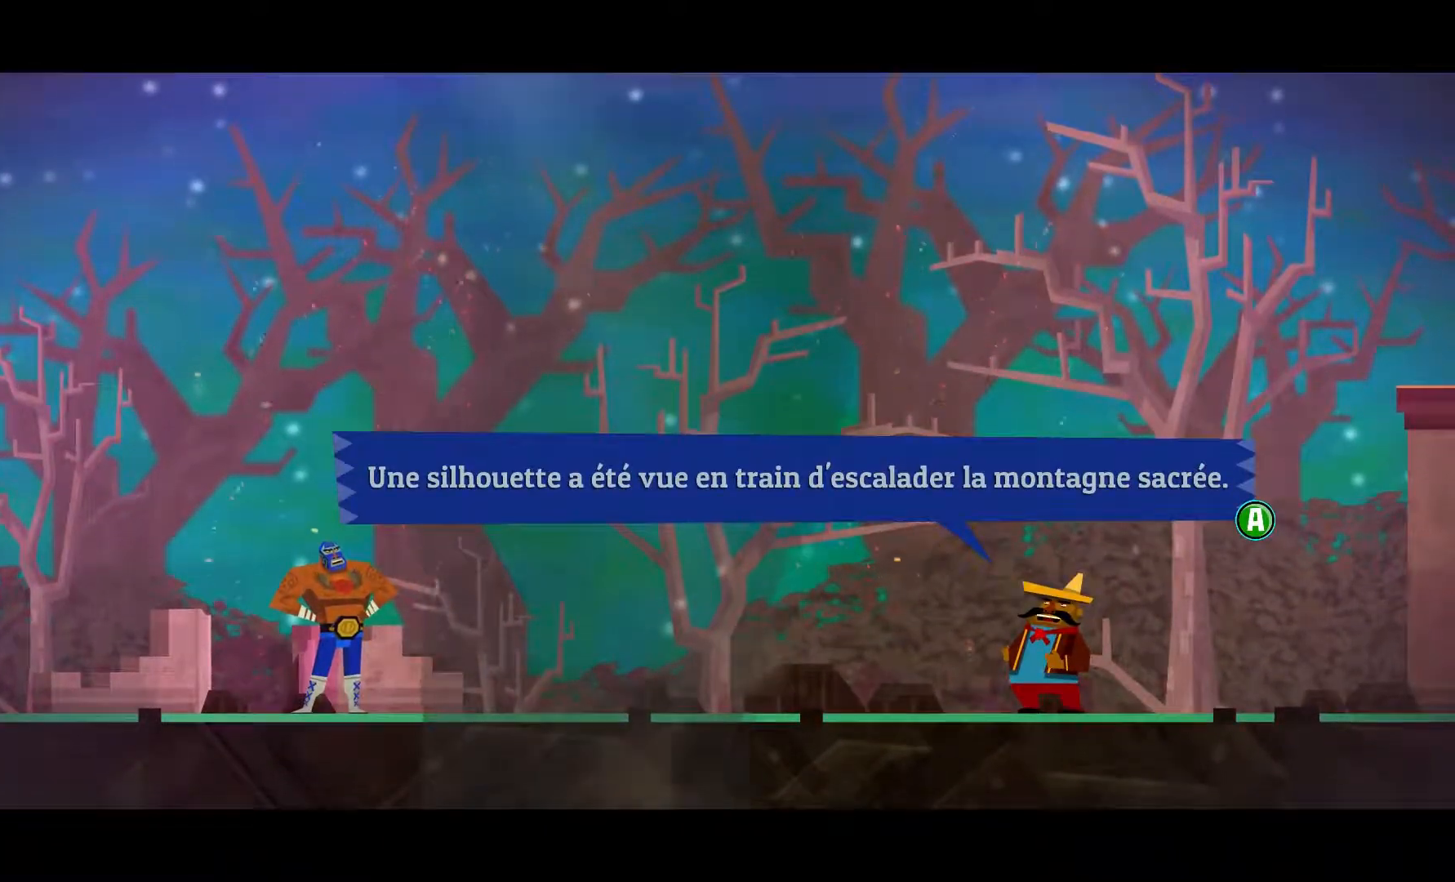
{"buttons": ["A"], "left_stick": "center", "right_stick": "center", "events": [[500, "A", "down"]]}
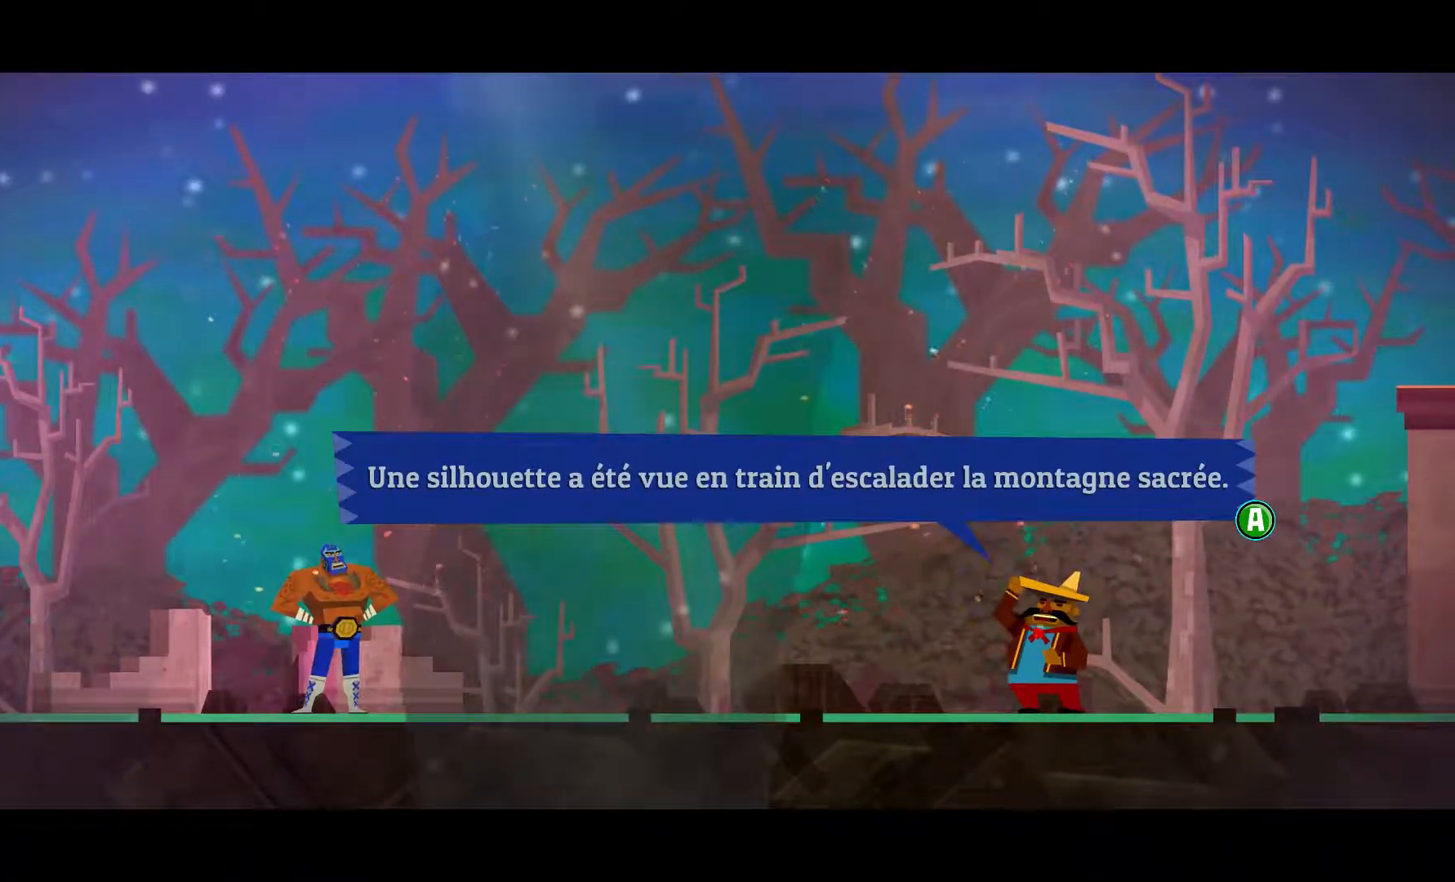
{"buttons": [], "left_stick": "down-right", "right_stick": "center", "events": [[183, "A", "up"], [350, "left_stick", "down-right"]]}
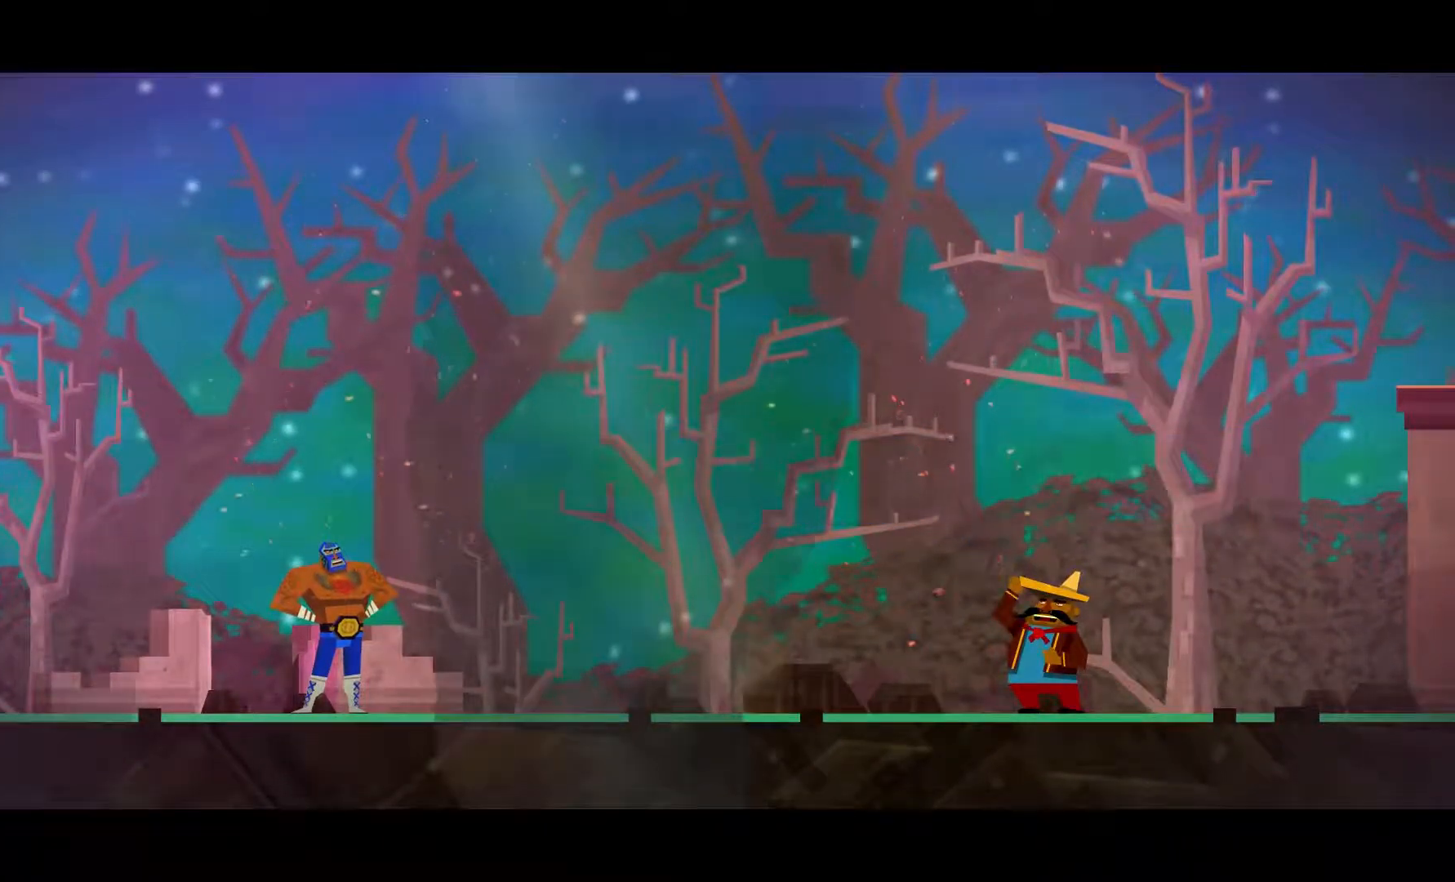
{"buttons": [], "left_stick": "down-right", "right_stick": "center", "events": []}
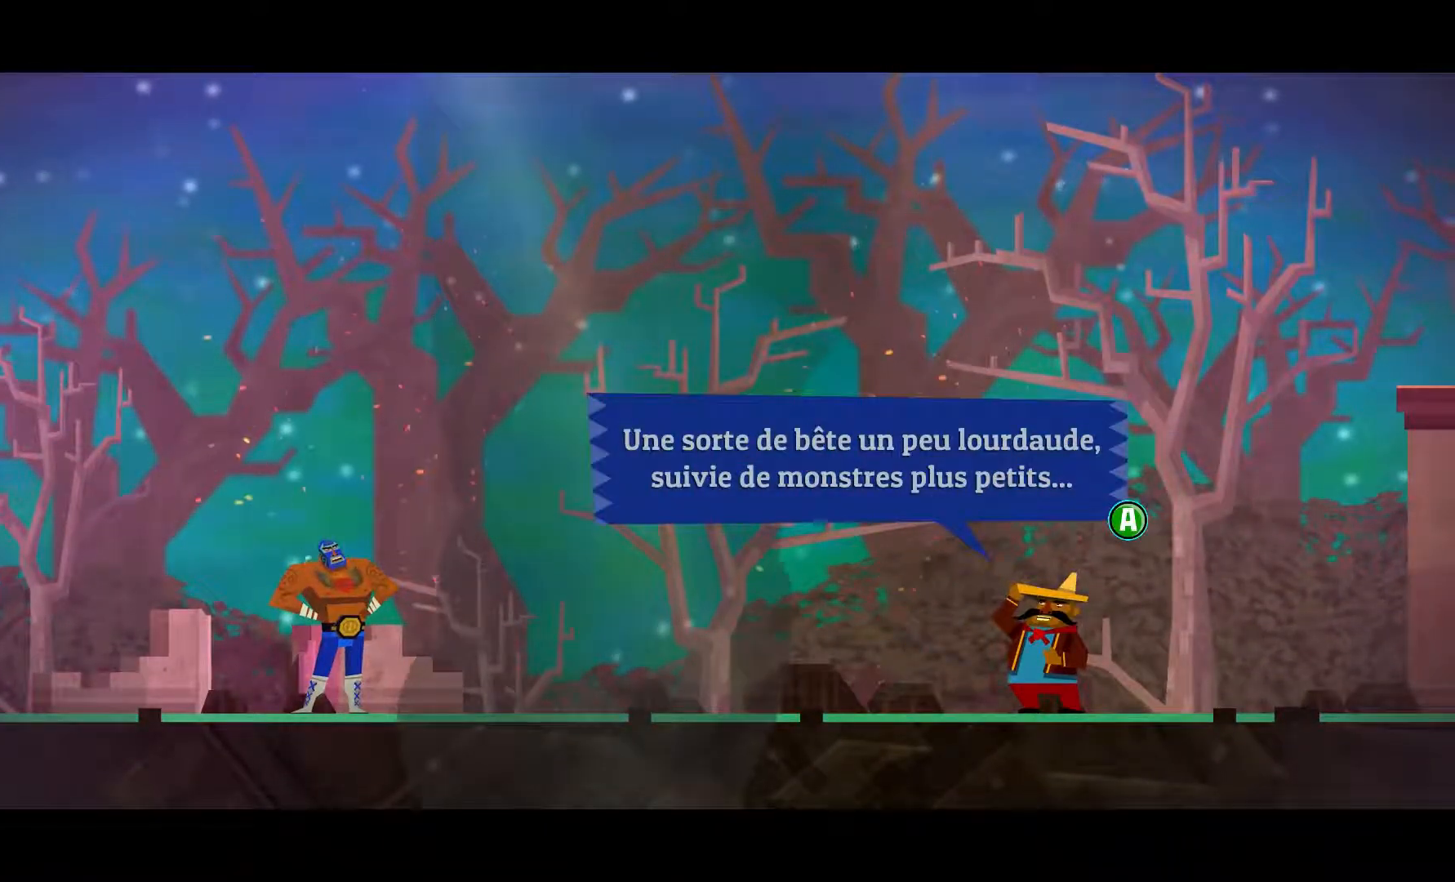
{"buttons": [], "left_stick": "down-right", "right_stick": "center", "events": []}
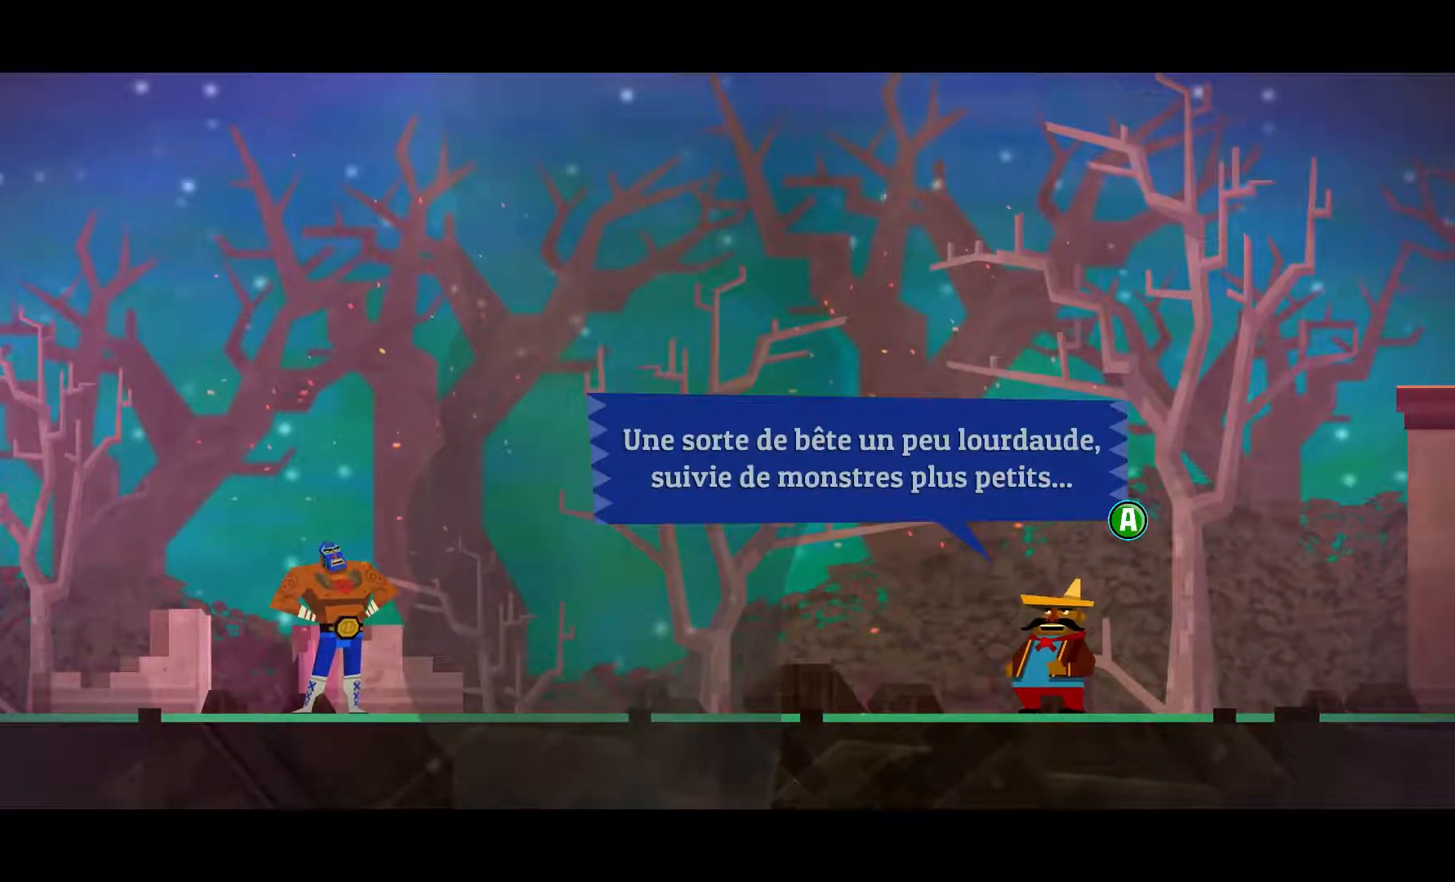
{"buttons": [], "left_stick": "down-right", "right_stick": "center", "events": []}
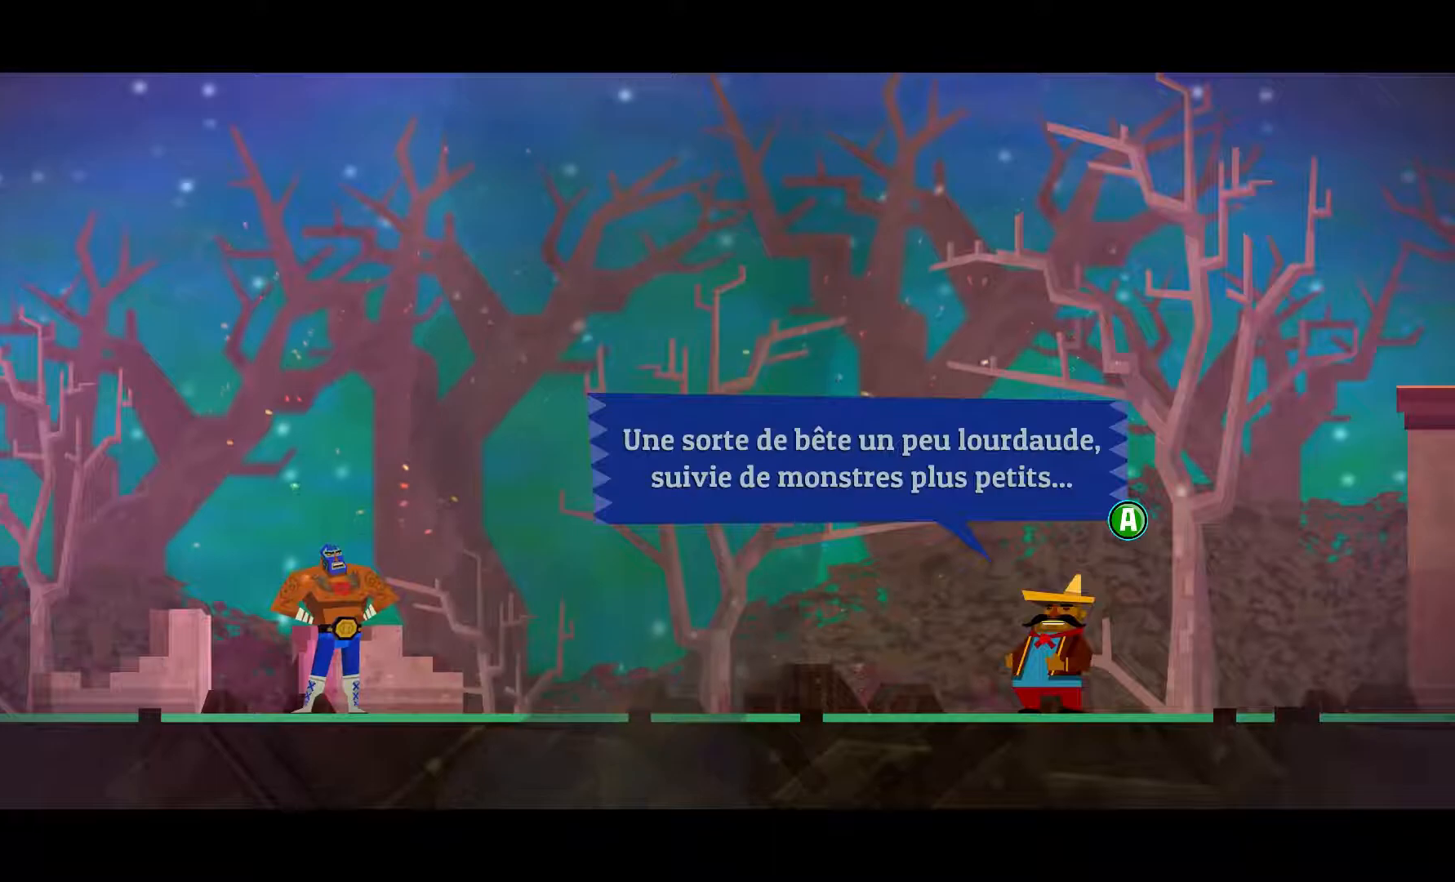
{"buttons": [], "left_stick": "center", "right_stick": "center", "events": [[333, "left_stick", "center"]]}
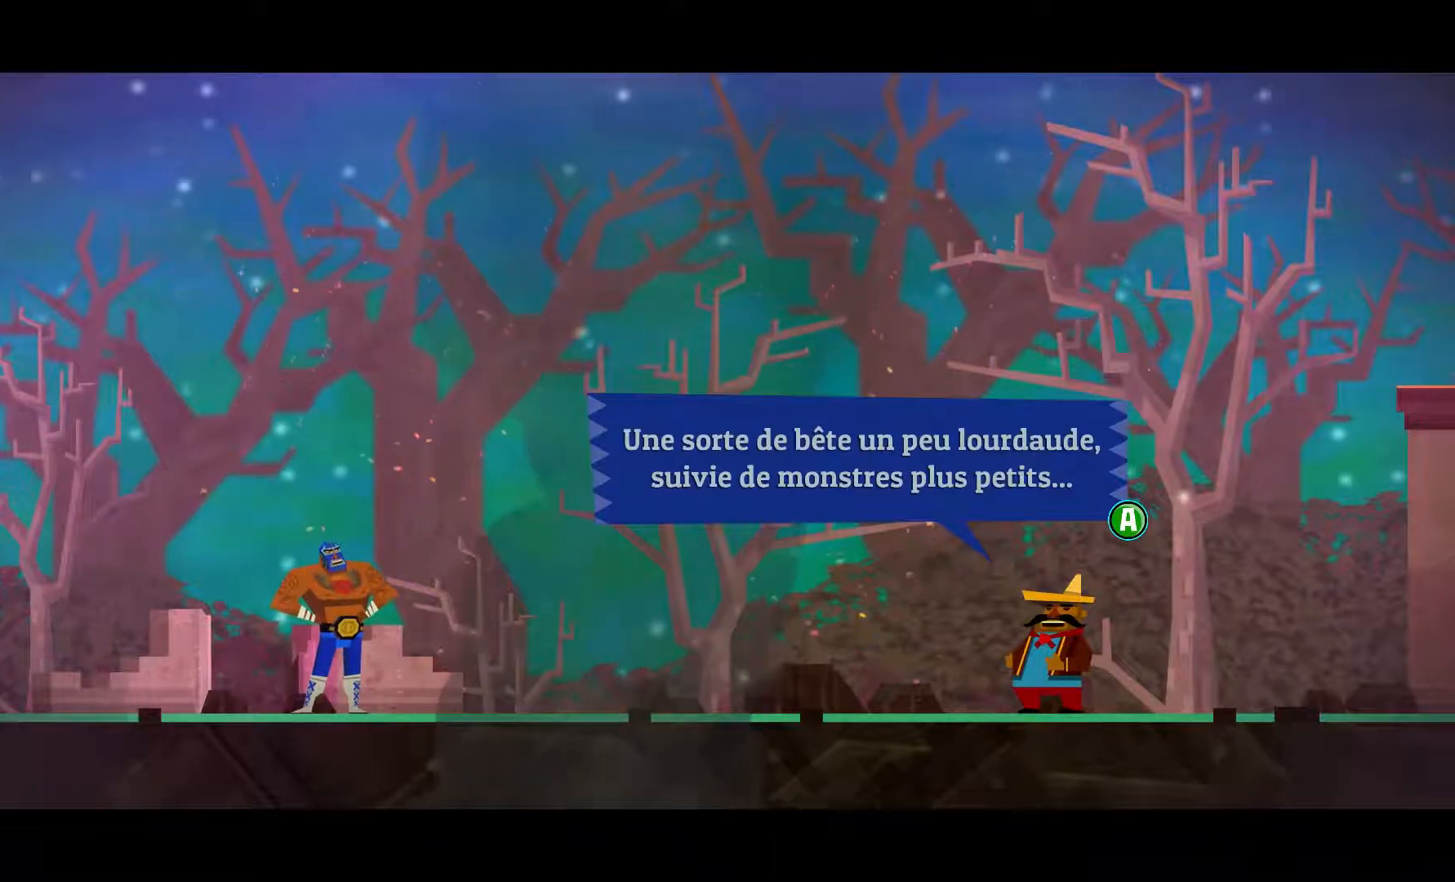
{"buttons": [], "left_stick": "center", "right_stick": "center", "events": []}
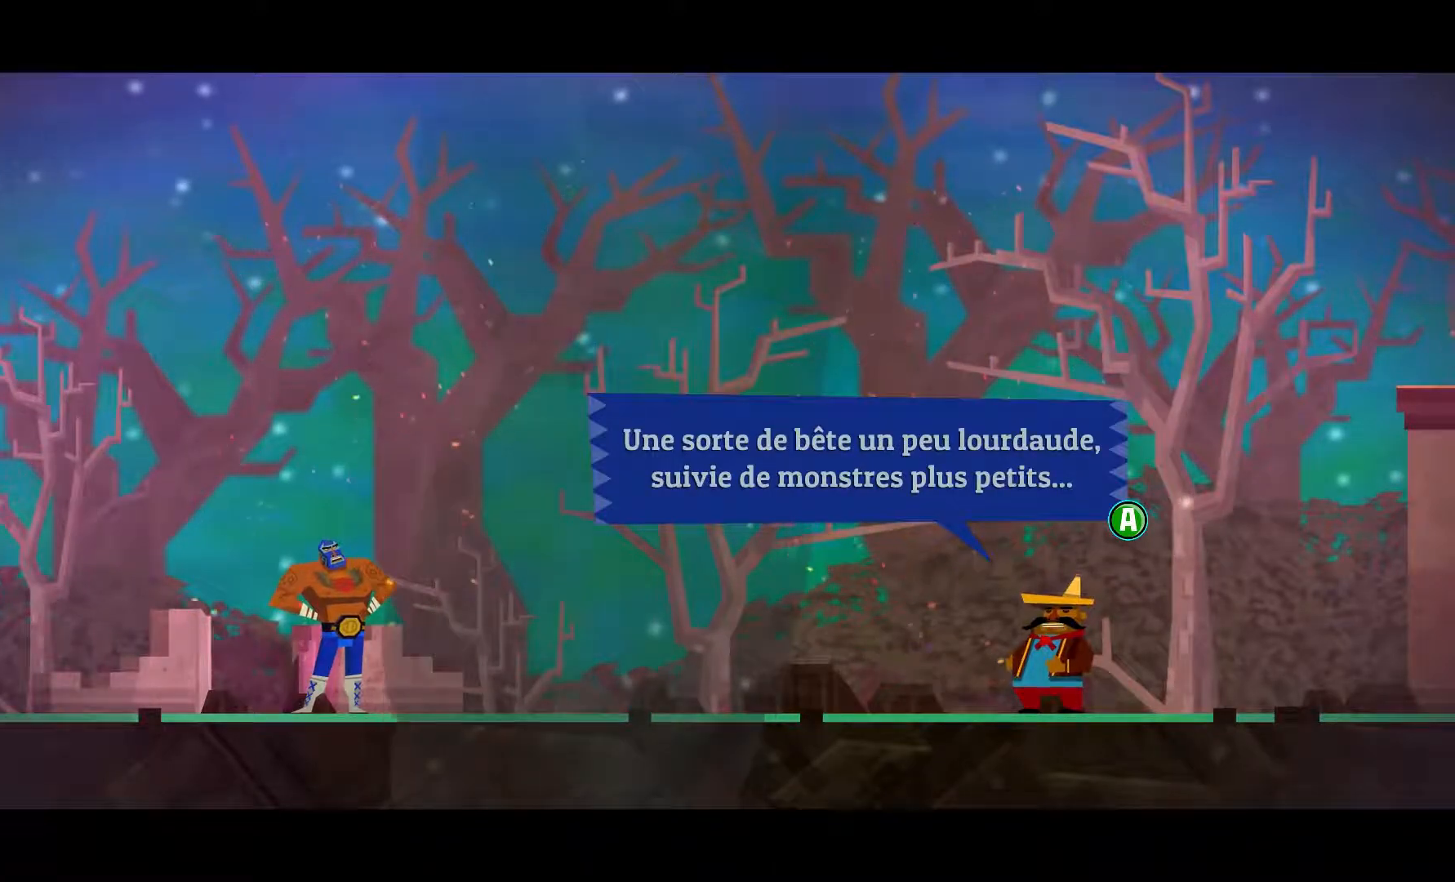
{"buttons": [], "left_stick": "center", "right_stick": "center", "events": []}